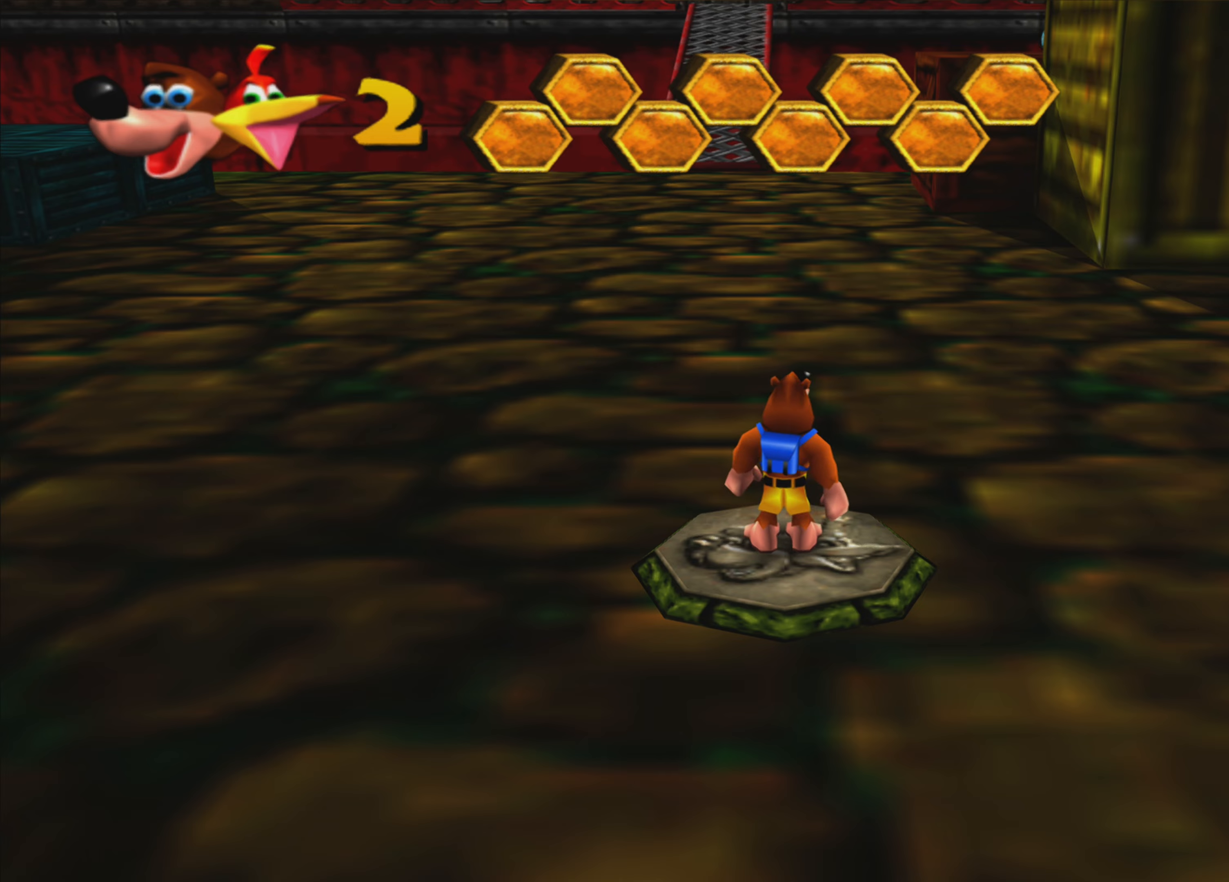
Gameplay with a controller (PlayStation layout); each line is a JSON object with the inputs held at the frame after it. "events" lists button and stick changes between this image and that frame as [ms after this image, input, new state], when the widget could be followed in between. Not read: L3 R3.
{"buttons": [], "left_stick": "up-left", "right_stick": "center", "events": [[433, "left_stick", "up-left"]]}
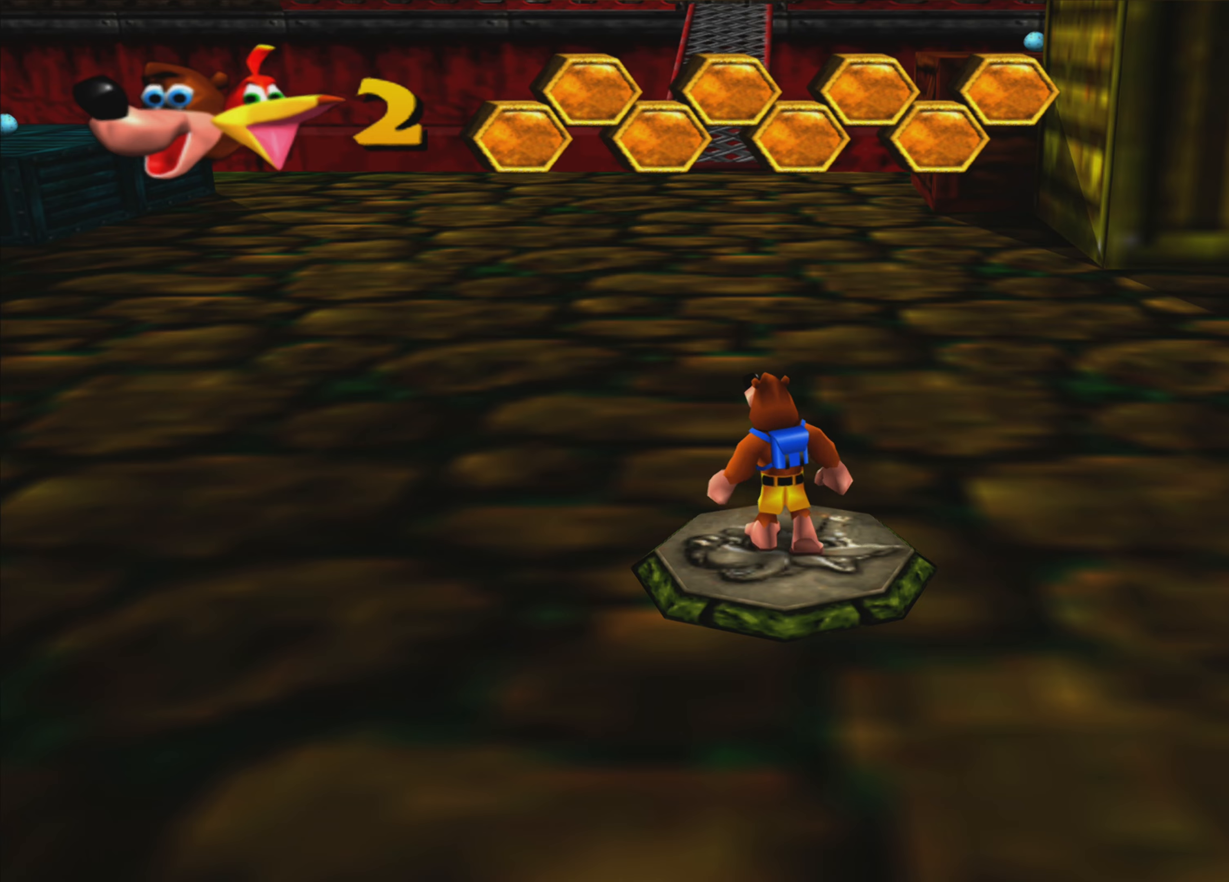
{"buttons": [], "left_stick": "up", "right_stick": "center", "events": [[16, "left_stick", "up"]]}
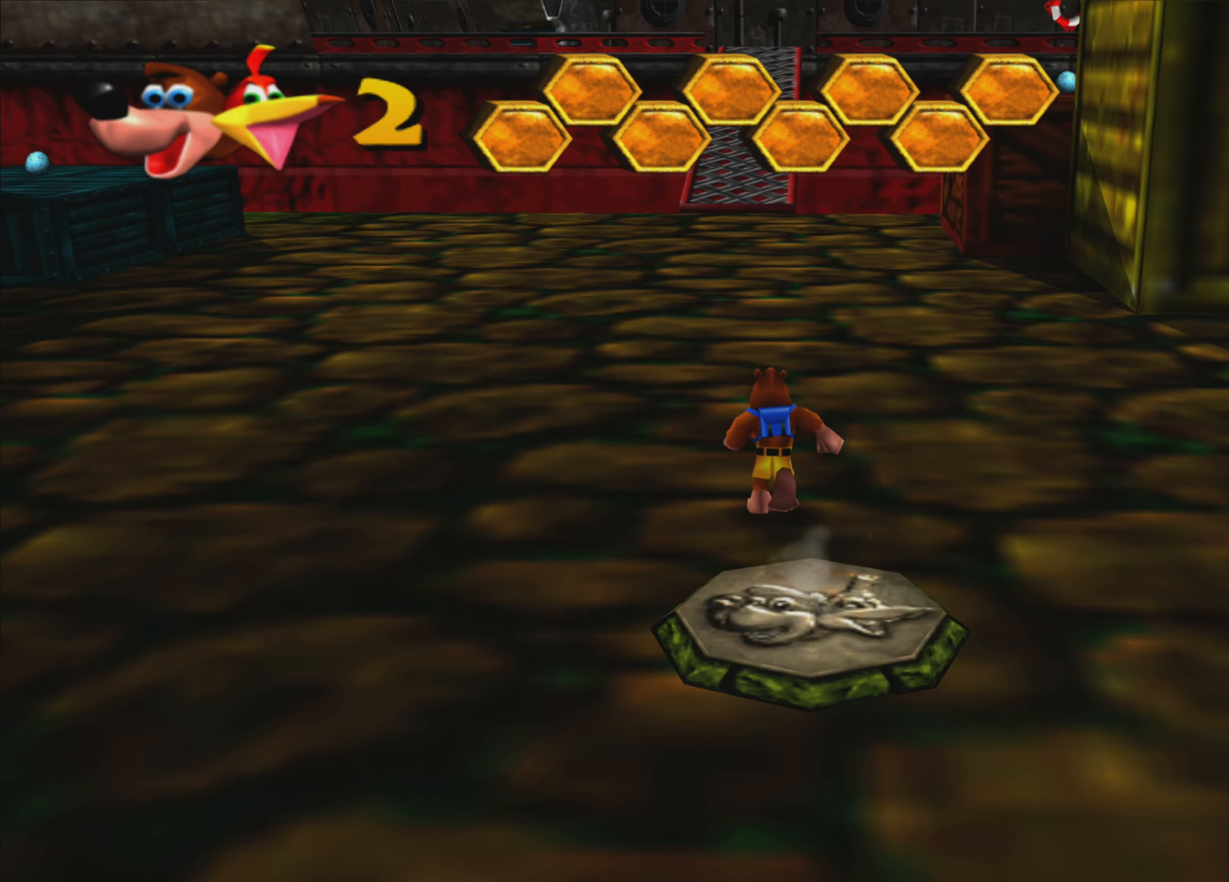
{"buttons": [], "left_stick": "up", "right_stick": "center", "events": []}
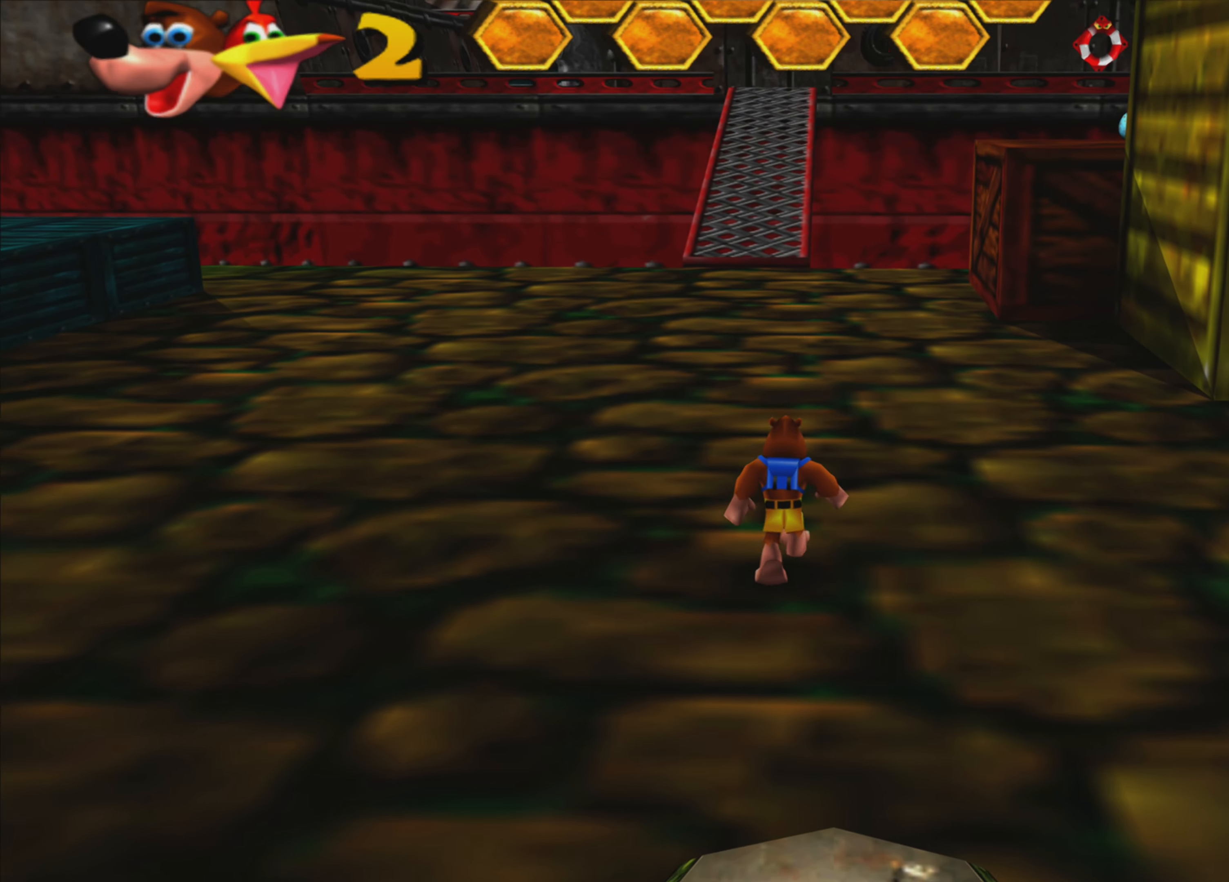
{"buttons": [], "left_stick": "up", "right_stick": "center", "events": []}
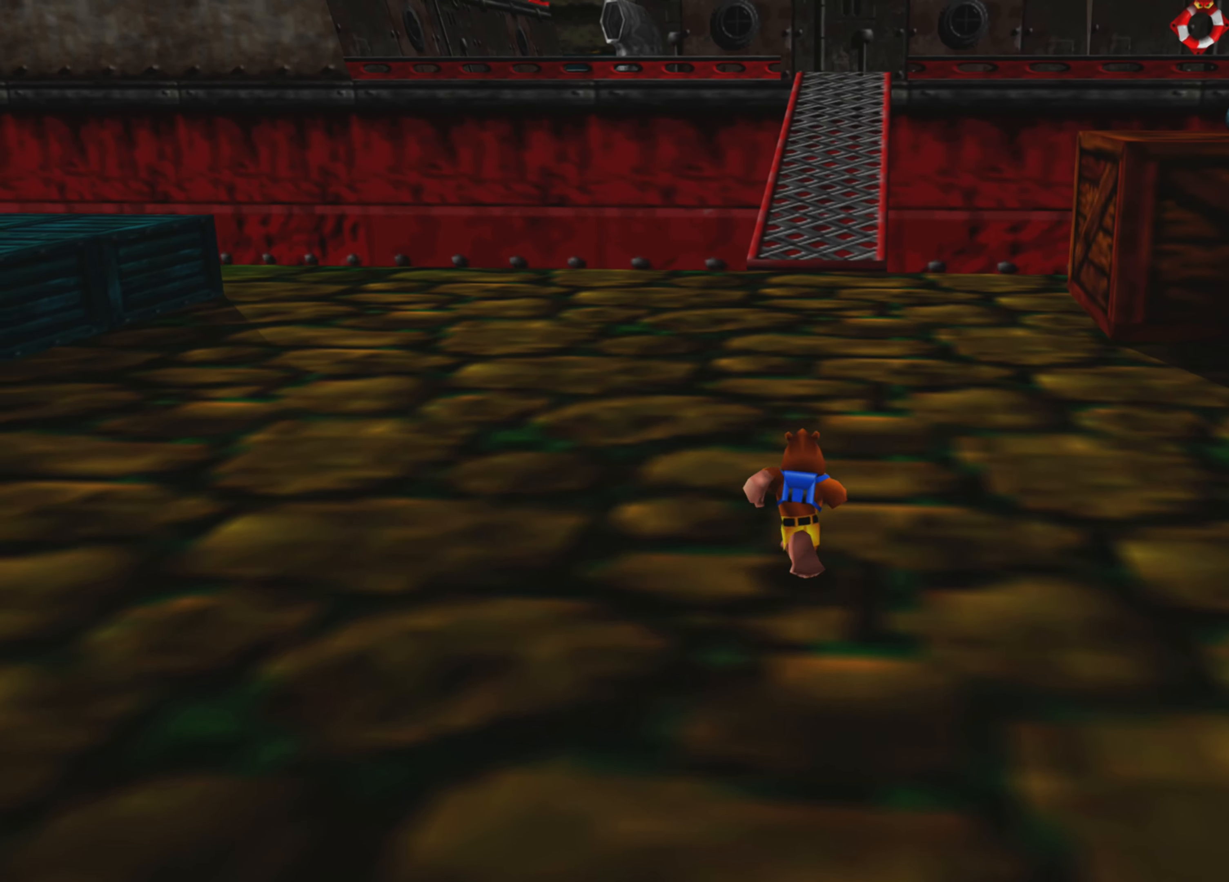
{"buttons": [], "left_stick": "center", "right_stick": "center", "events": [[116, "left_stick", "center"]]}
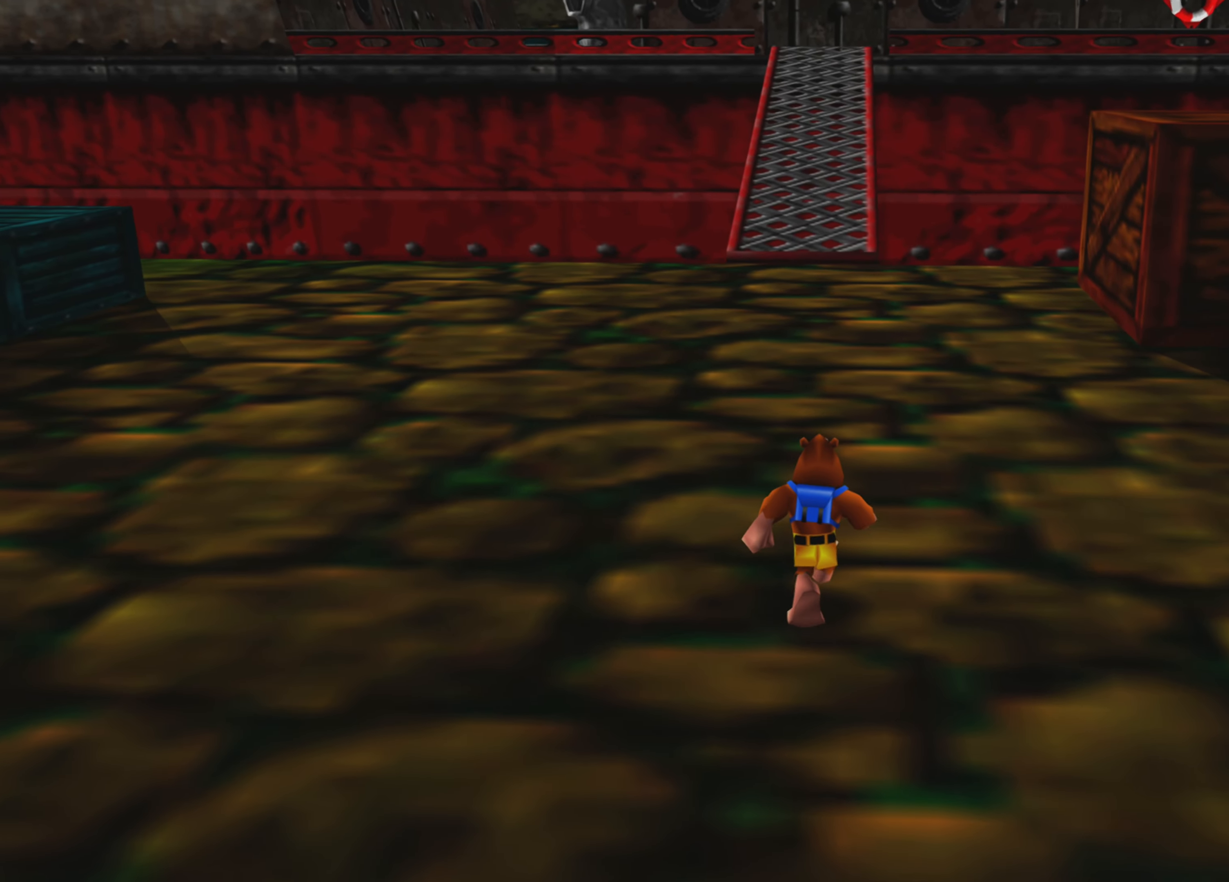
{"buttons": ["R2"], "left_stick": "up", "right_stick": "center", "events": [[50, "L2", "down"], [200, "R2", "down"], [300, "L2", "up"], [300, "left_stick", "up"]]}
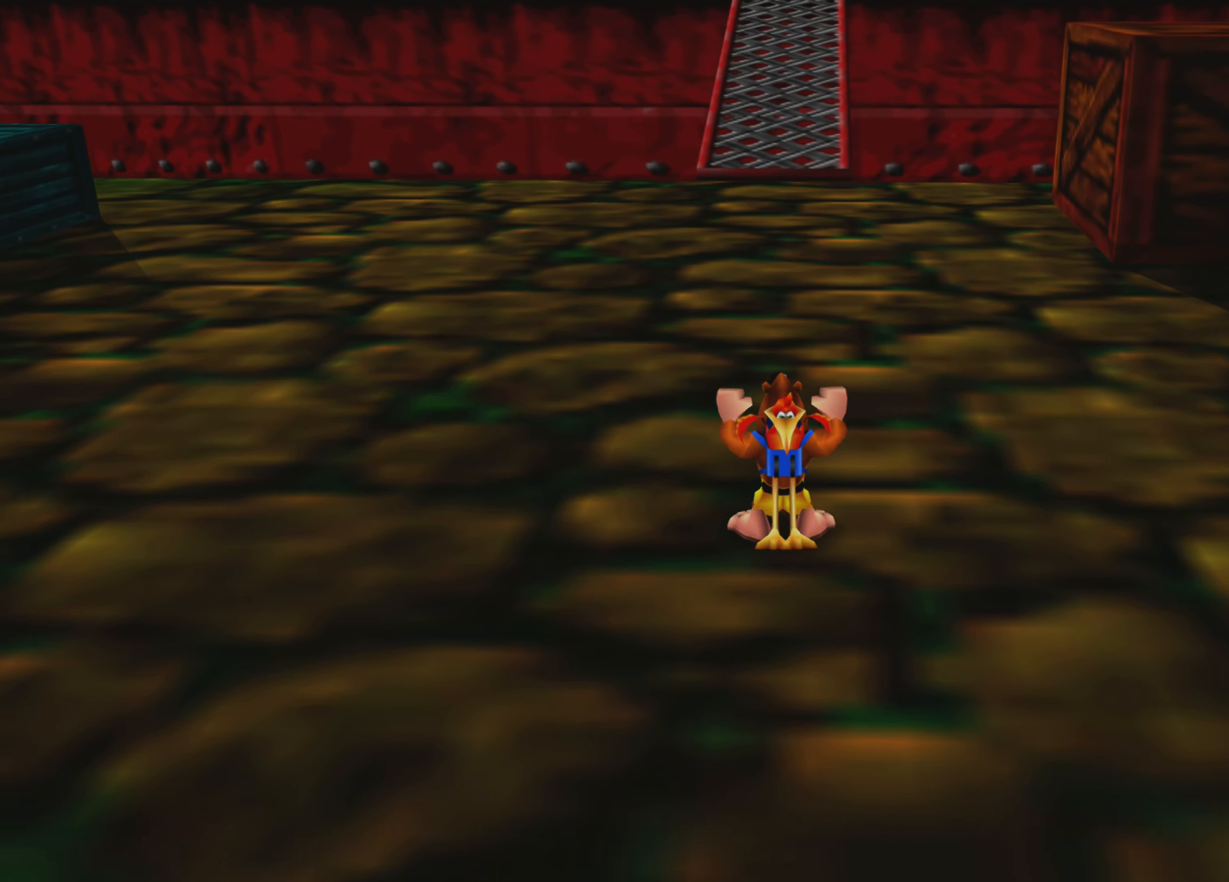
{"buttons": ["R2"], "left_stick": "up", "right_stick": "center", "events": []}
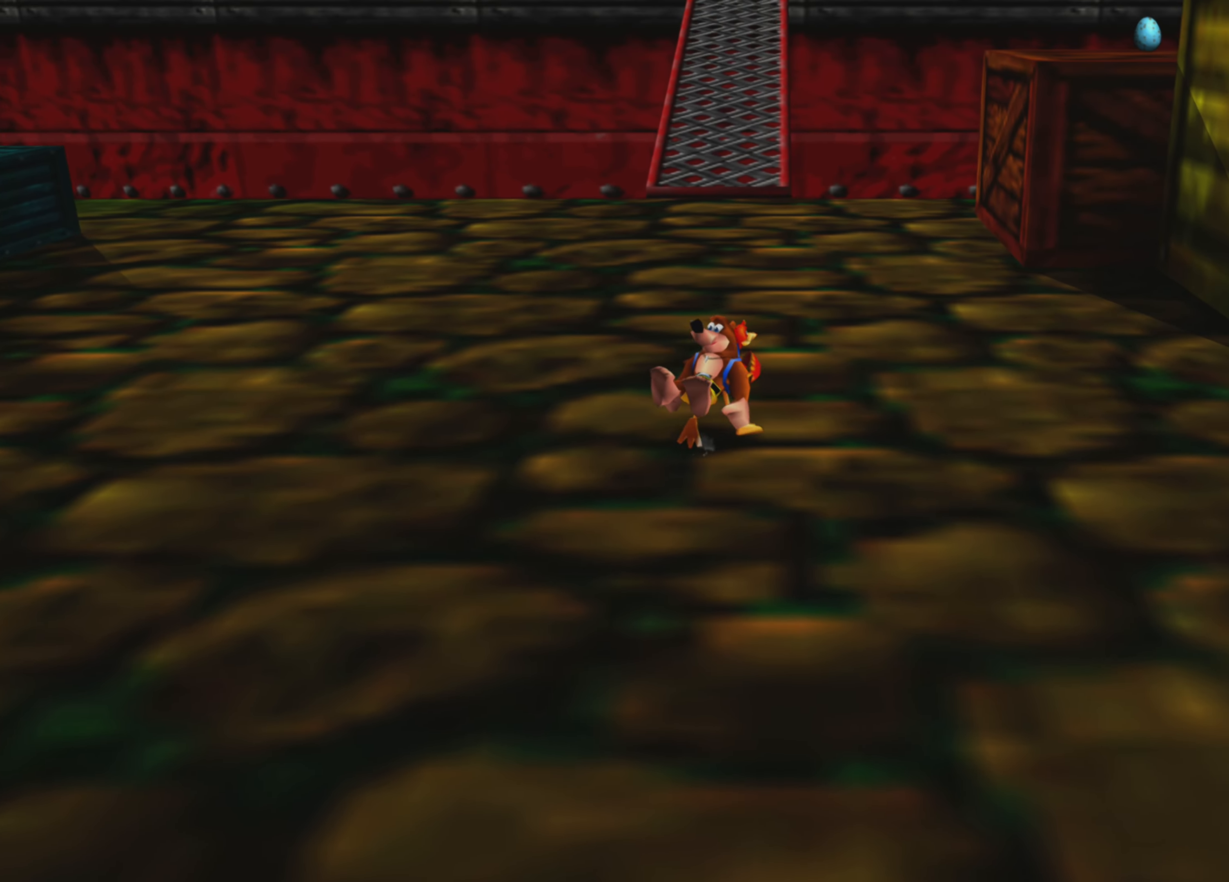
{"buttons": ["R2"], "left_stick": "up", "right_stick": "center", "events": []}
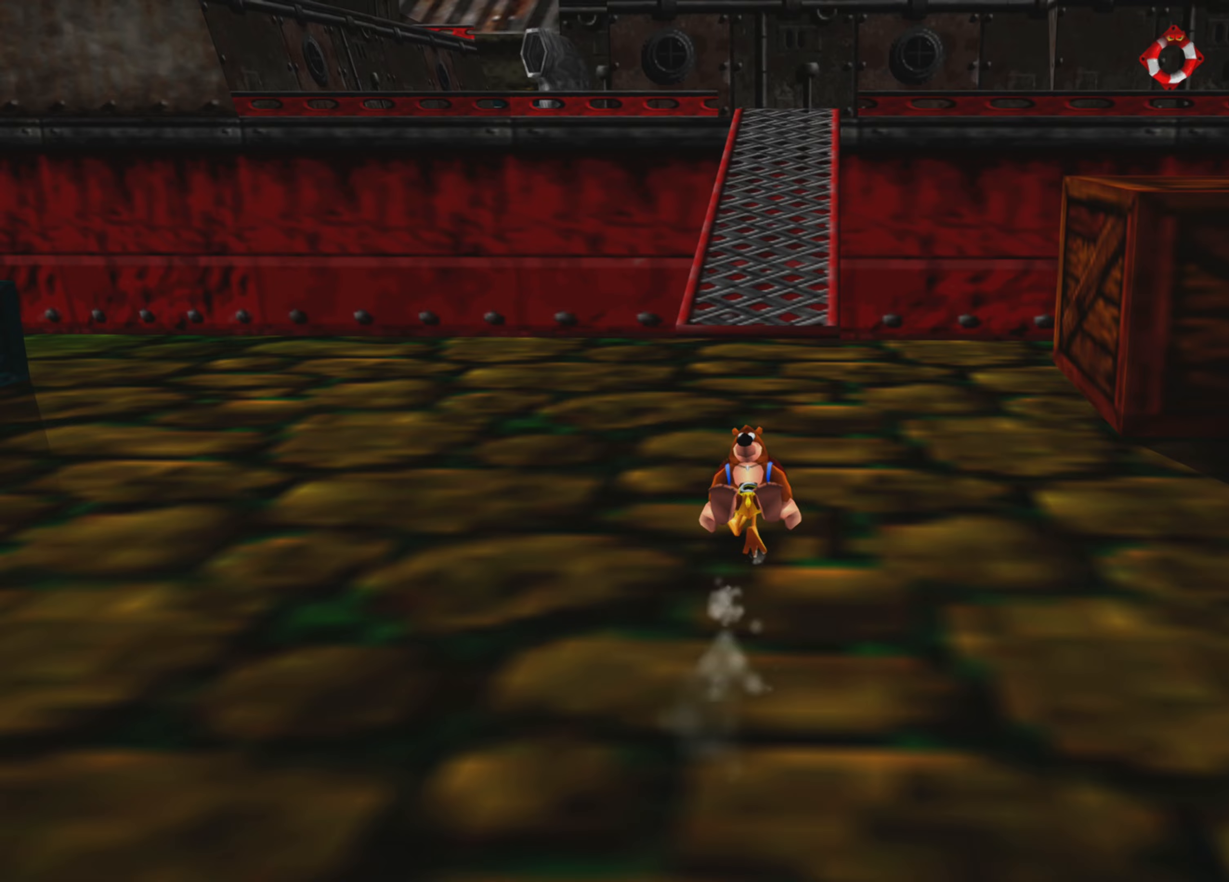
{"buttons": ["R2"], "left_stick": "up", "right_stick": "center", "events": []}
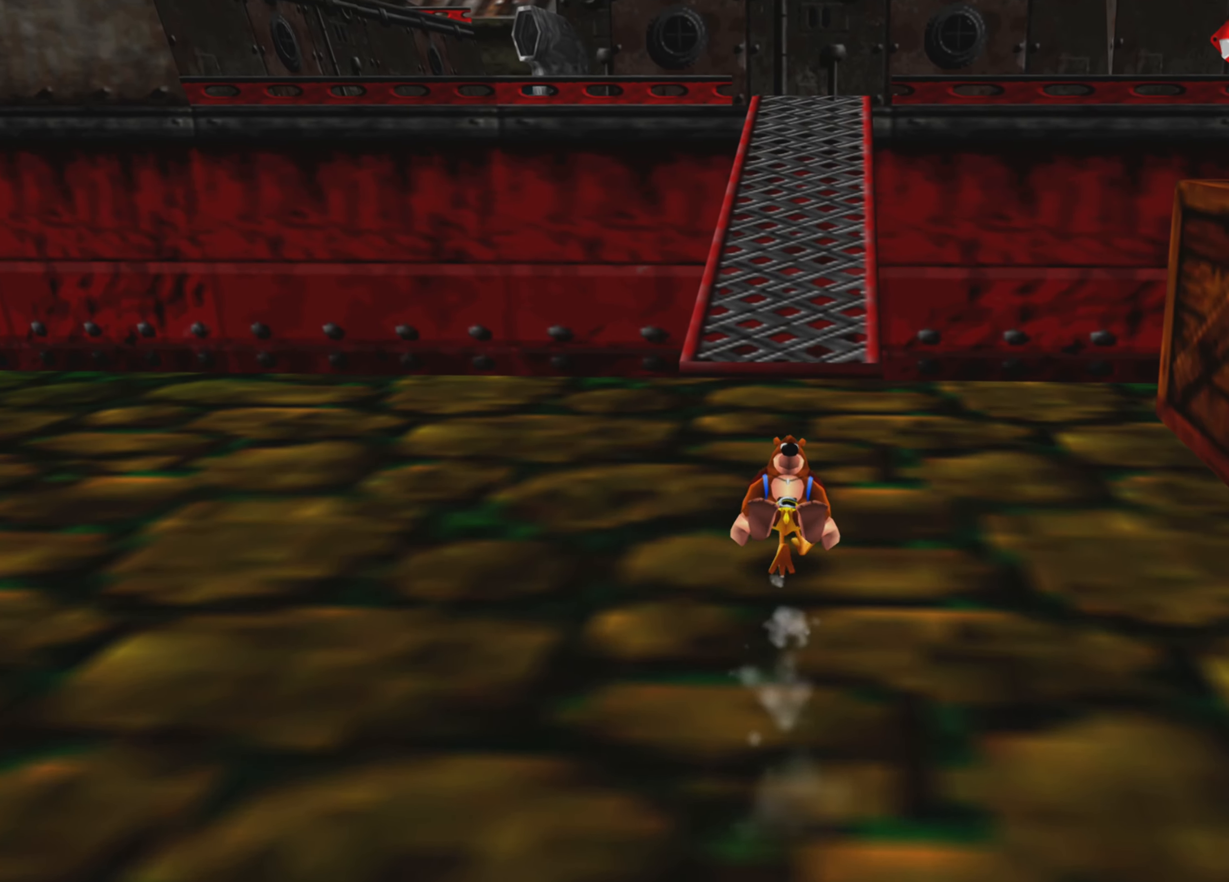
{"buttons": ["R2"], "left_stick": "up", "right_stick": "center", "events": []}
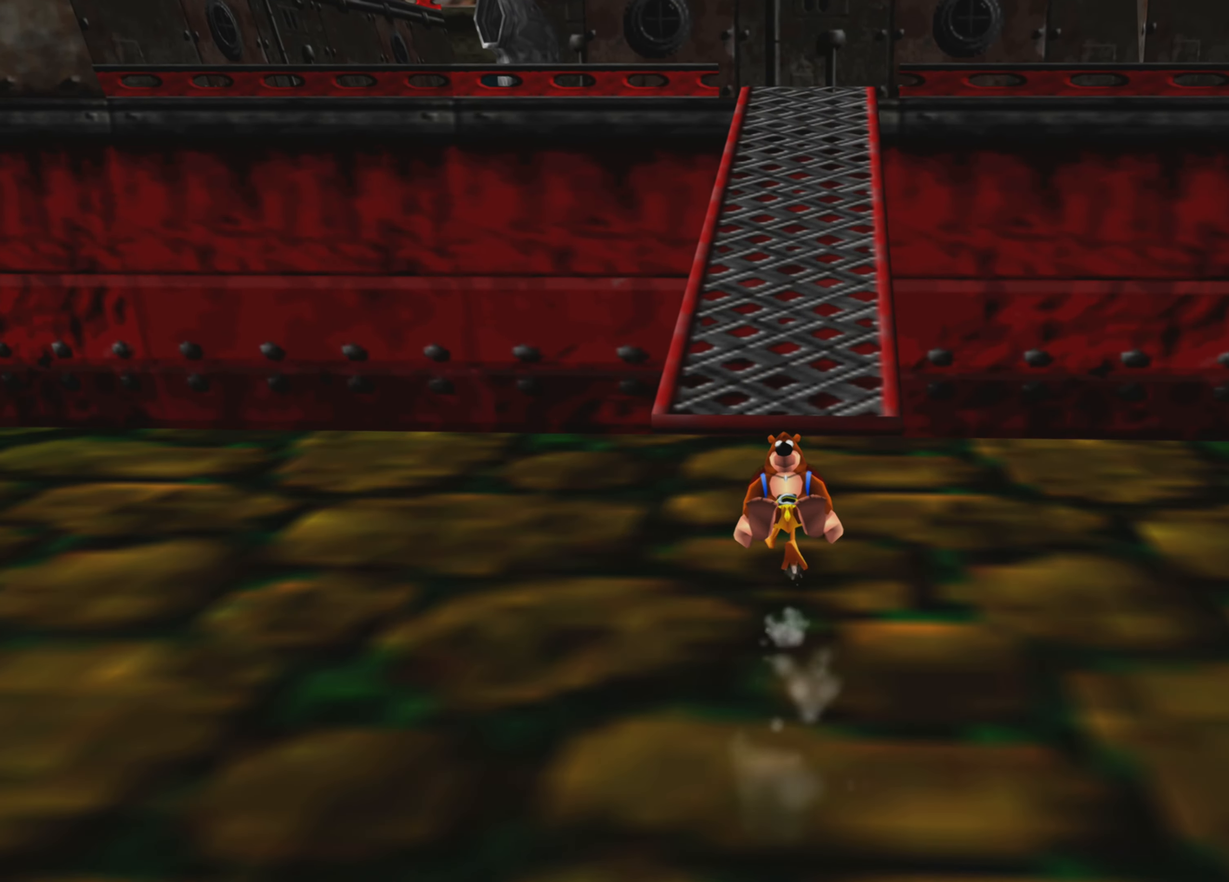
{"buttons": ["CROSS", "R2"], "left_stick": "up", "right_stick": "center", "events": [[417, "CROSS", "down"]]}
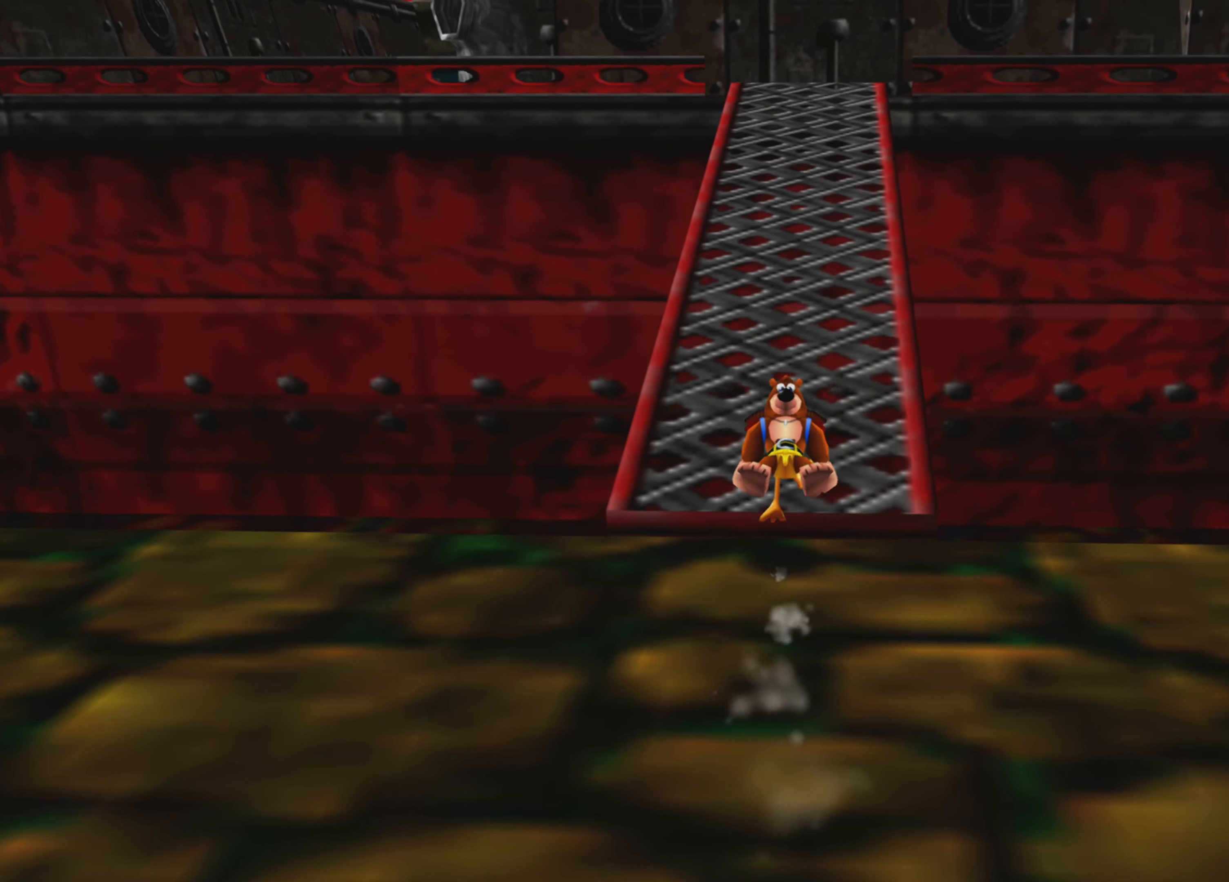
{"buttons": ["R2"], "left_stick": "up", "right_stick": "center", "events": [[233, "CROSS", "up"]]}
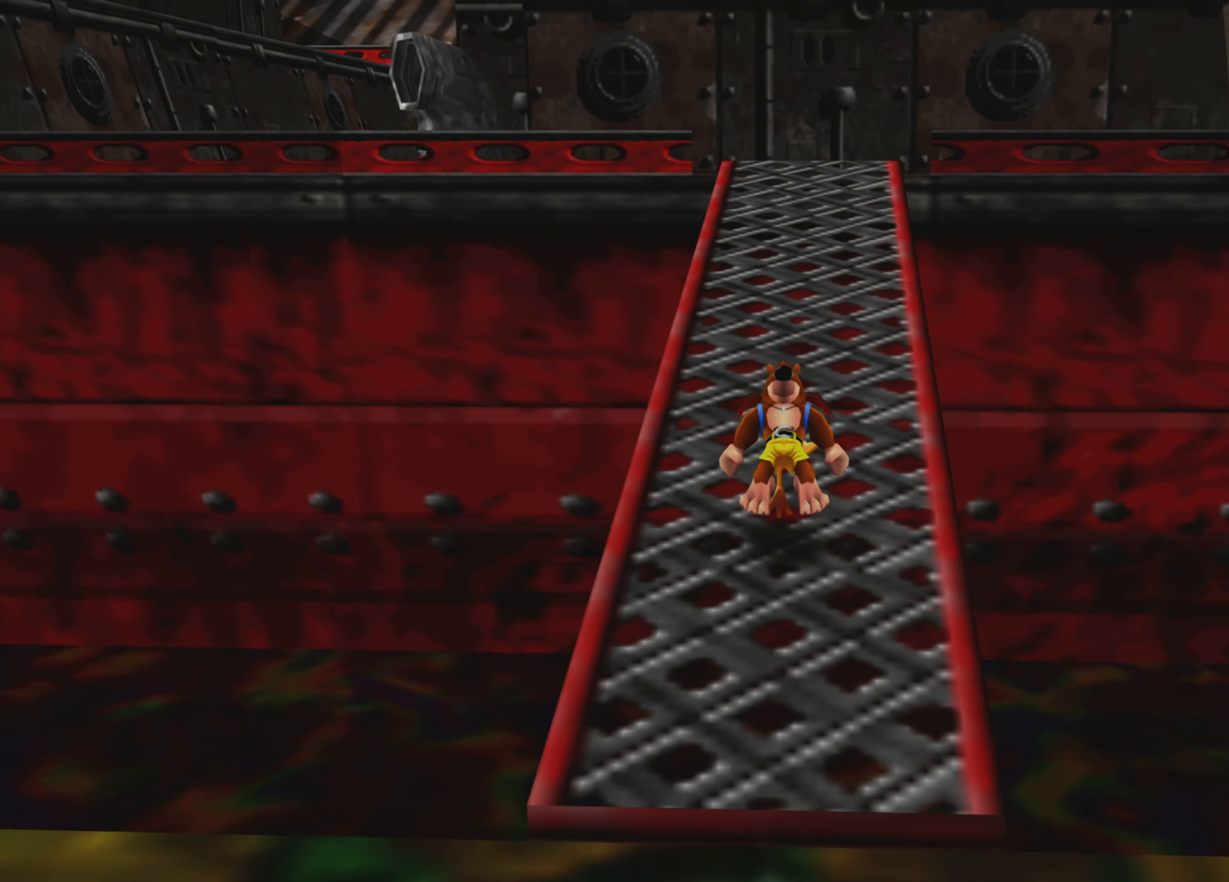
{"buttons": ["R2"], "left_stick": "up", "right_stick": "center", "events": []}
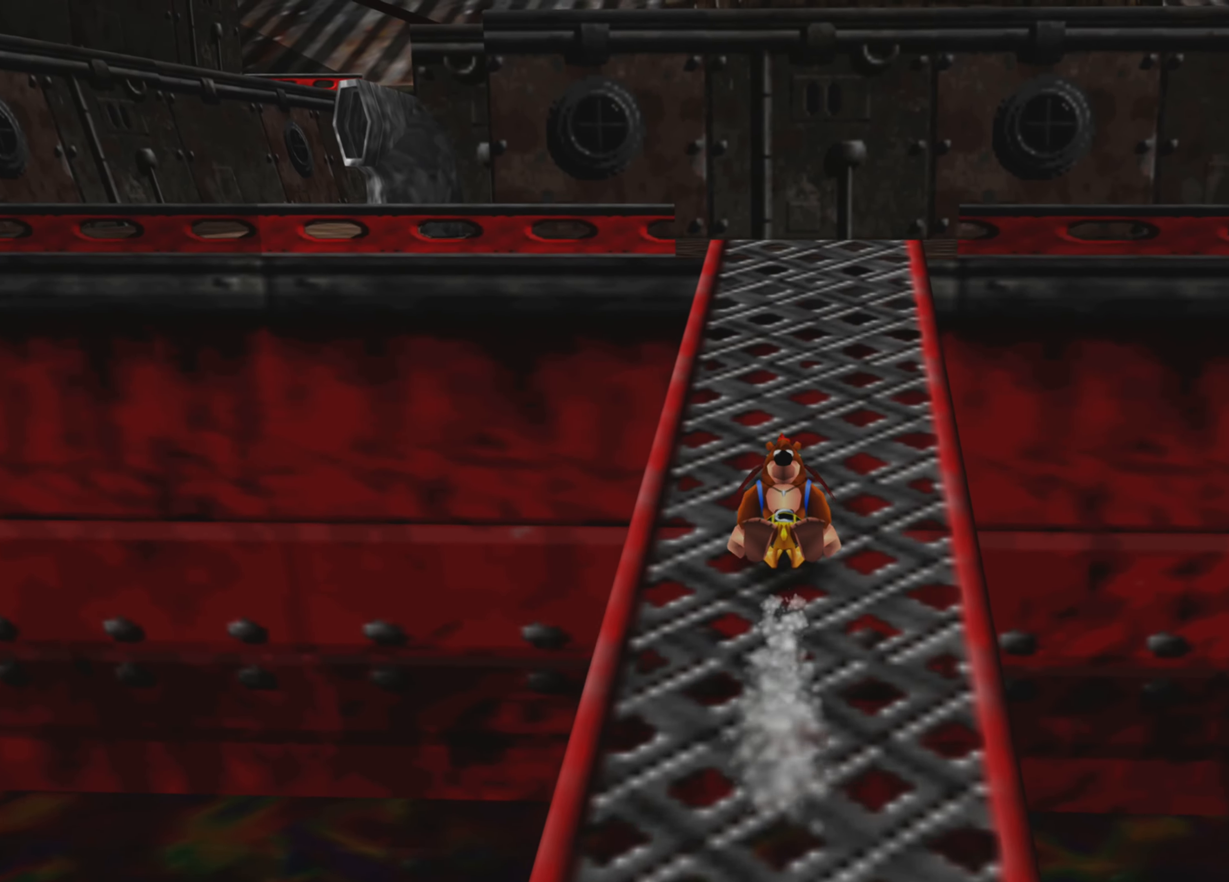
{"buttons": ["R2"], "left_stick": "up", "right_stick": "center", "events": []}
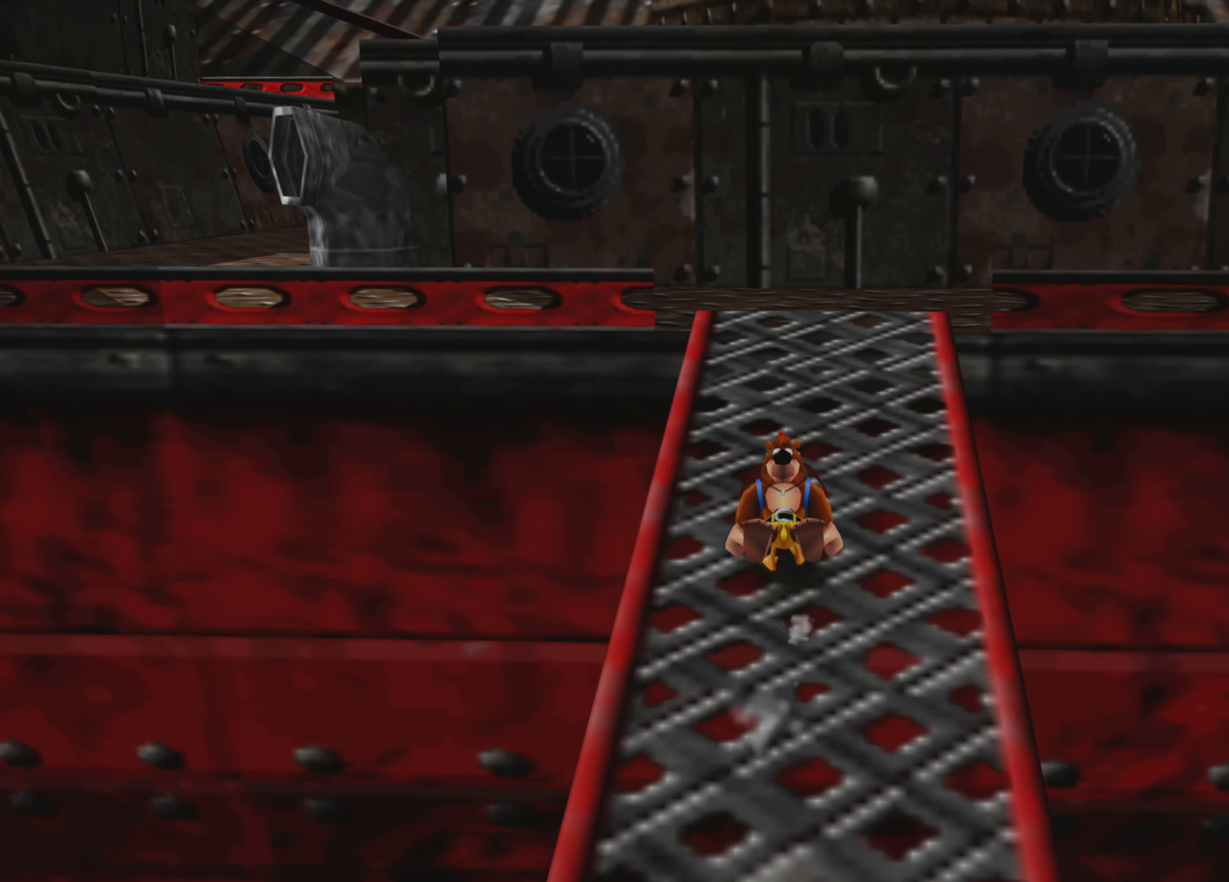
{"buttons": ["R2"], "left_stick": "up", "right_stick": "center", "events": []}
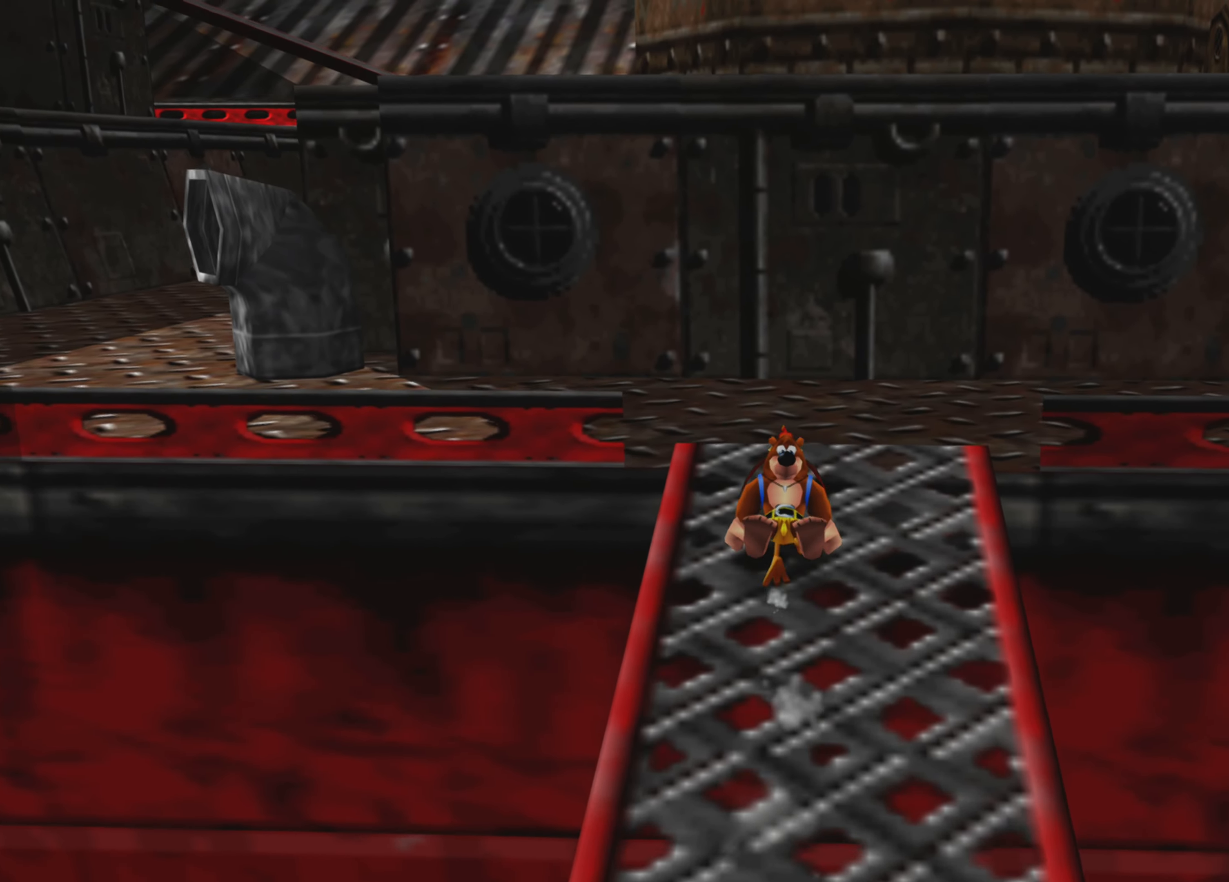
{"buttons": ["R2"], "left_stick": "up", "right_stick": "right", "events": [[317, "right_stick", "right"]]}
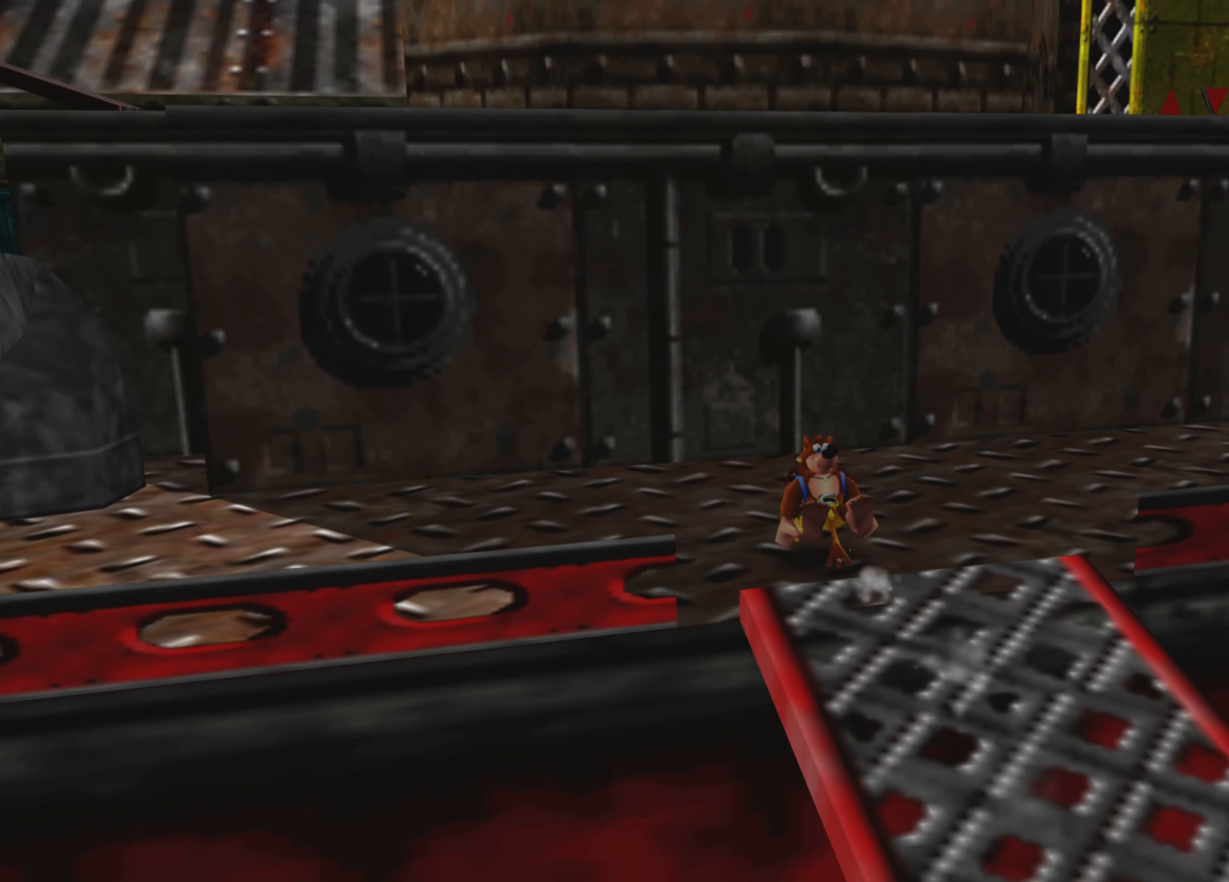
{"buttons": ["R2"], "left_stick": "up-right", "right_stick": "center", "events": [[150, "right_stick", "up-right"], [250, "right_stick", "center"], [500, "left_stick", "up-right"]]}
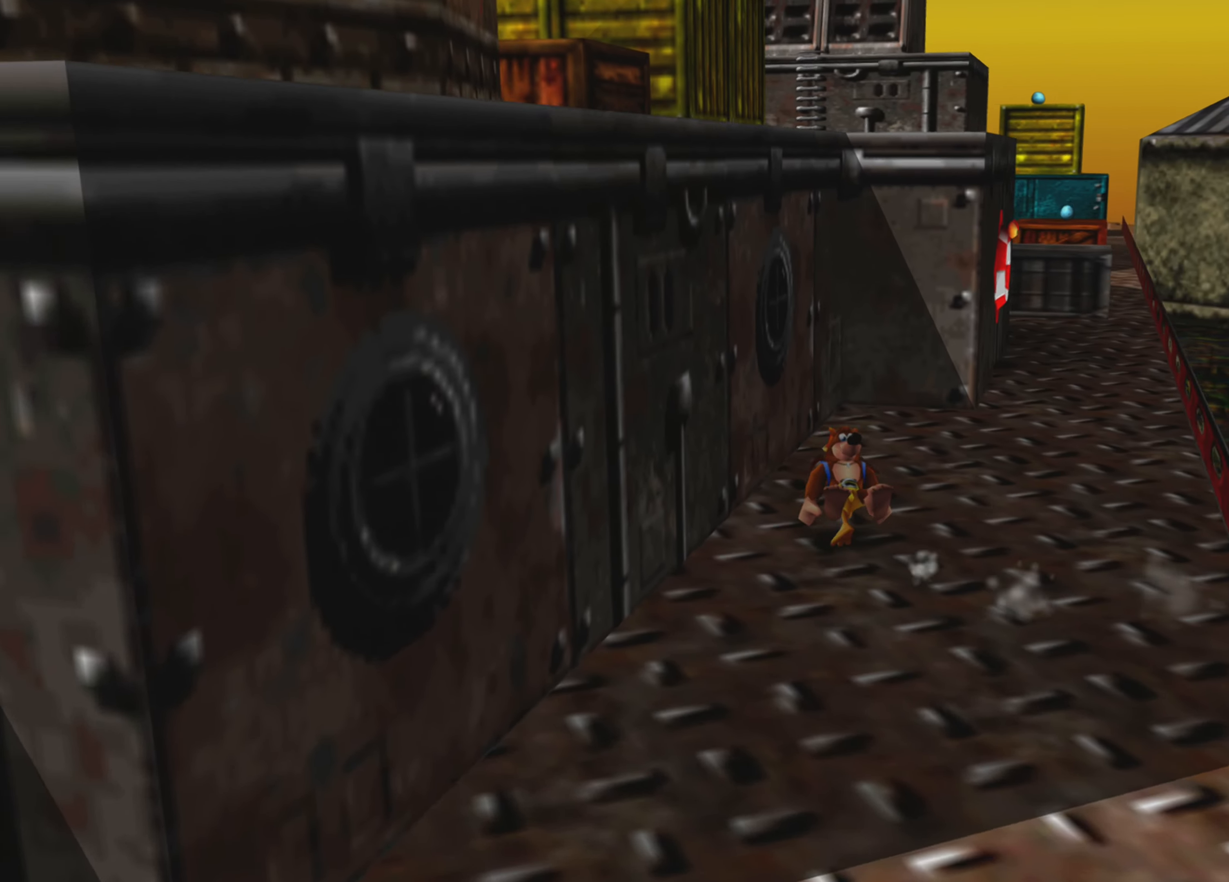
{"buttons": ["R2"], "left_stick": "up-right", "right_stick": "center", "events": []}
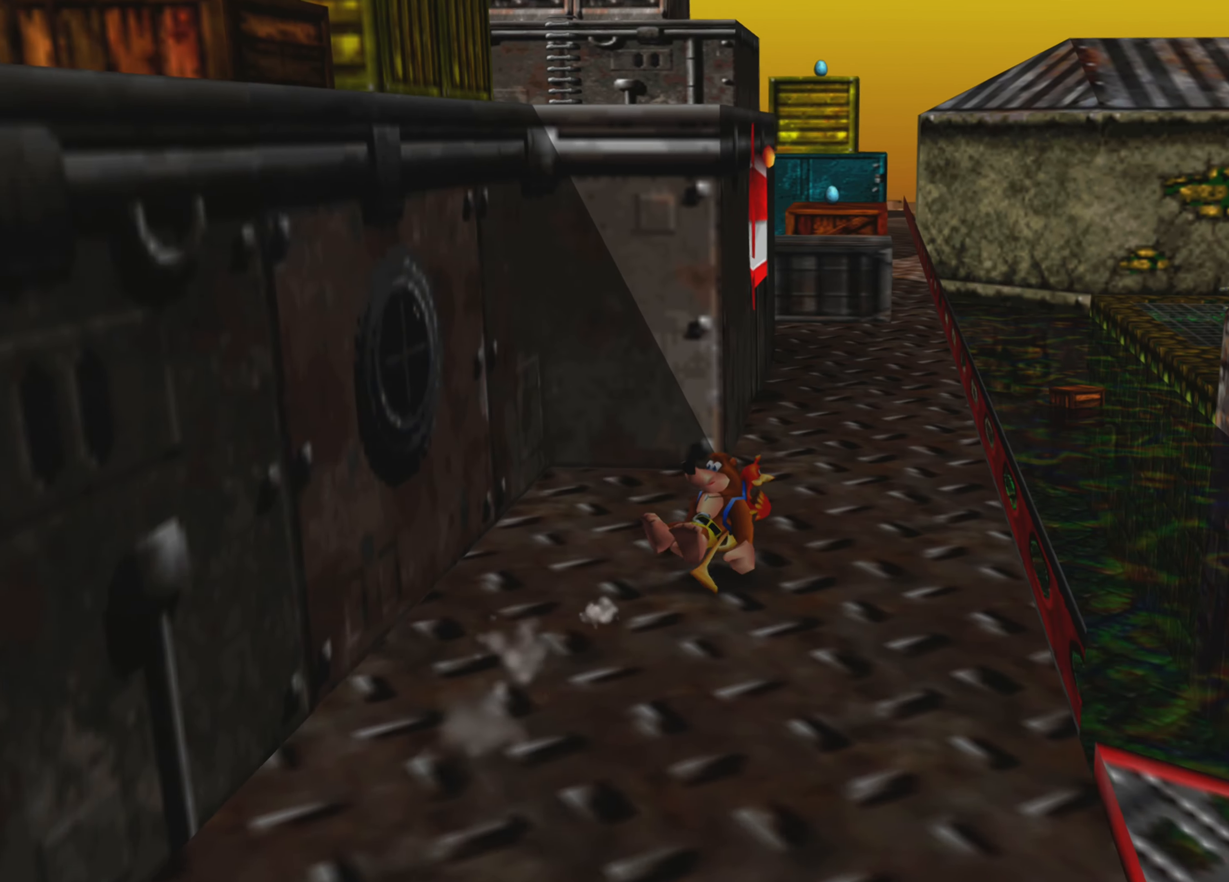
{"buttons": [], "left_stick": "center", "right_stick": "center", "events": [[17, "left_stick", "up"], [317, "R2", "up"], [367, "left_stick", "center"]]}
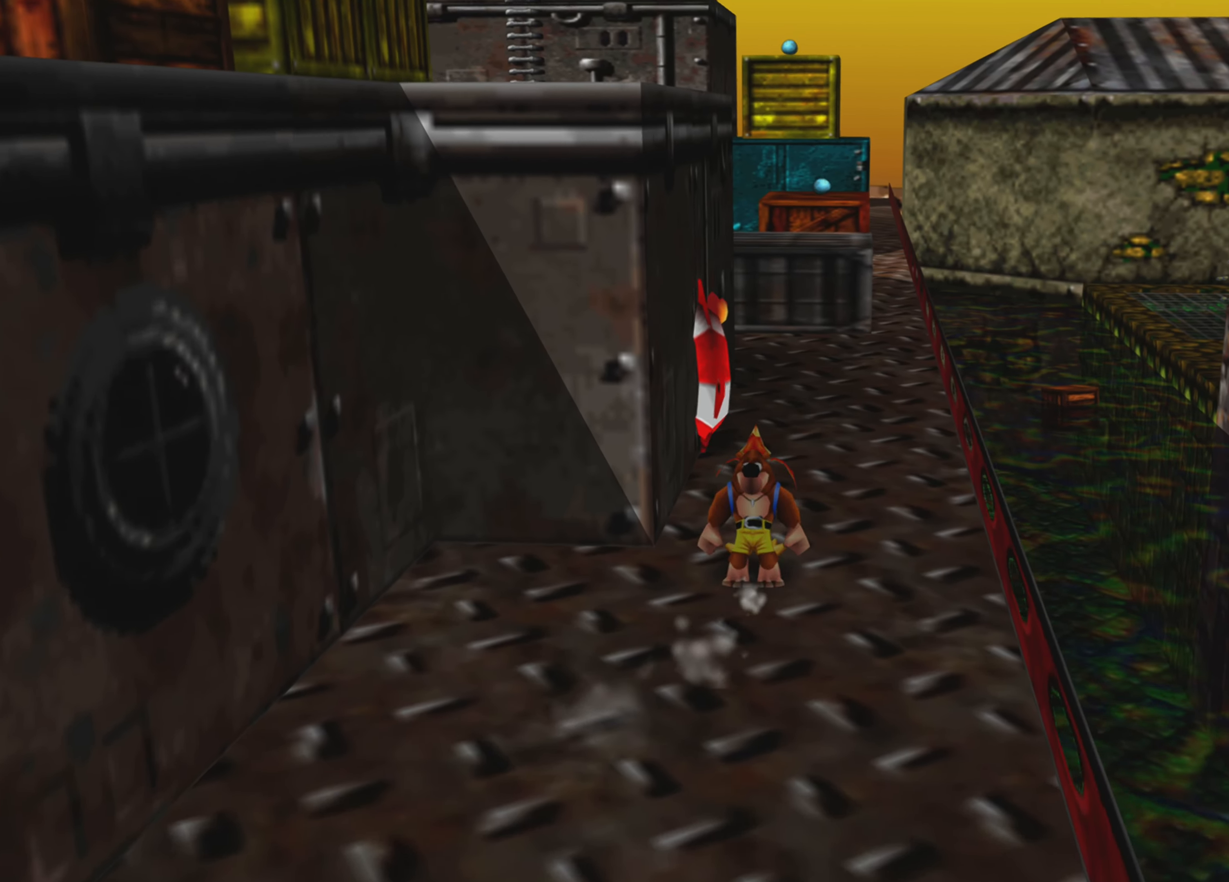
{"buttons": ["SQUARE"], "left_stick": "up", "right_stick": "center", "events": [[34, "CROSS", "down"], [50, "left_stick", "up"], [184, "CROSS", "up"], [300, "SQUARE", "down"], [400, "SQUARE", "up"], [467, "SQUARE", "down"]]}
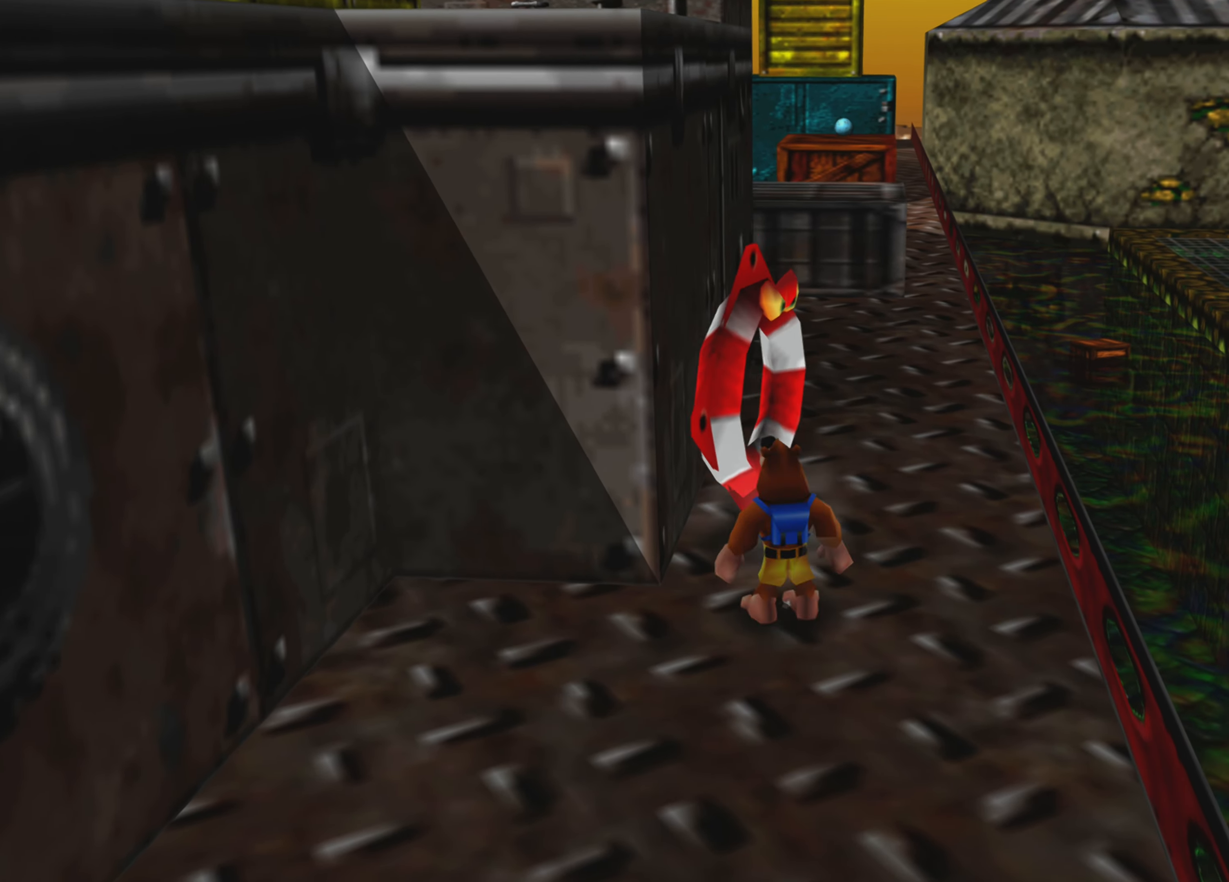
{"buttons": [], "left_stick": "up-left", "right_stick": "center", "events": [[50, "SQUARE", "up"], [150, "SQUARE", "down"], [217, "SQUARE", "up"], [284, "SQUARE", "down"], [350, "SQUARE", "up"], [484, "left_stick", "up-left"]]}
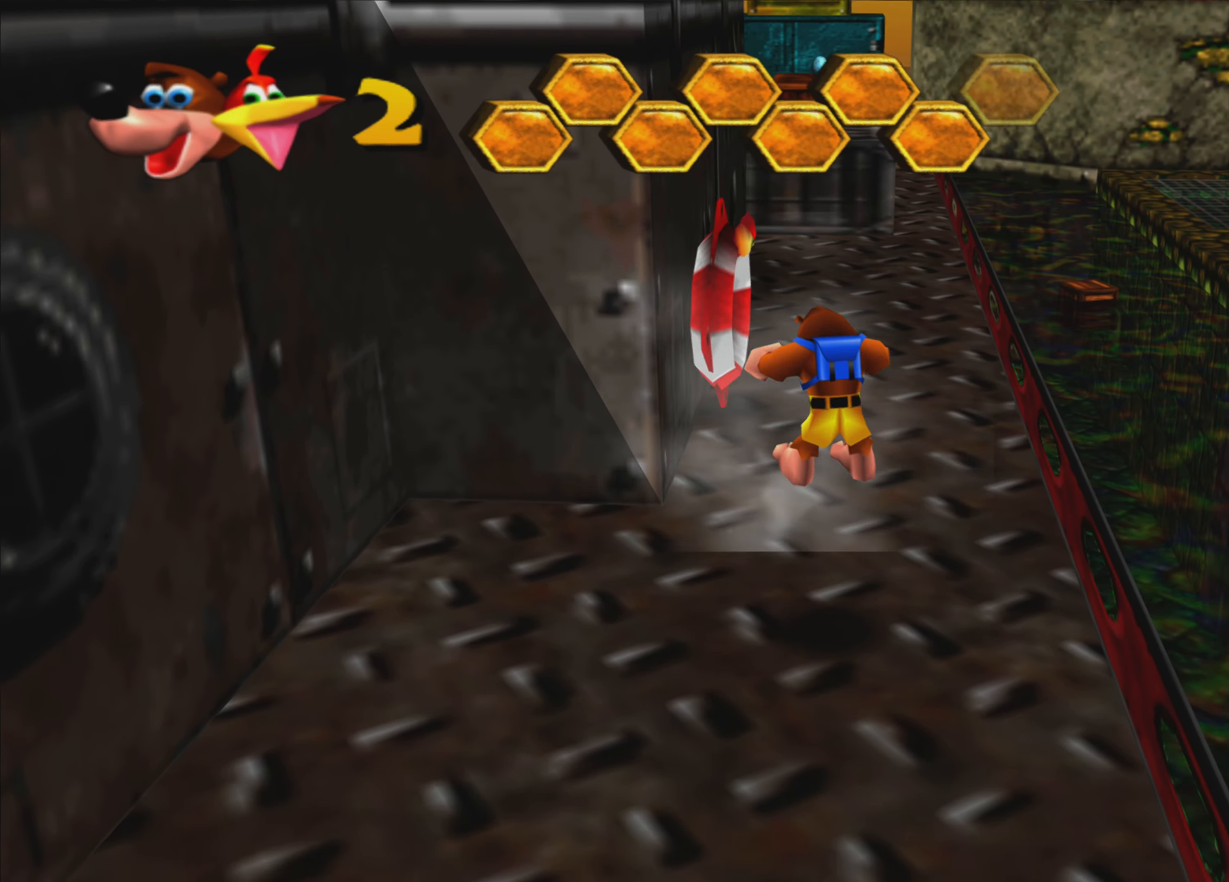
{"buttons": ["CROSS"], "left_stick": "up-left", "right_stick": "center", "events": [[500, "CROSS", "down"]]}
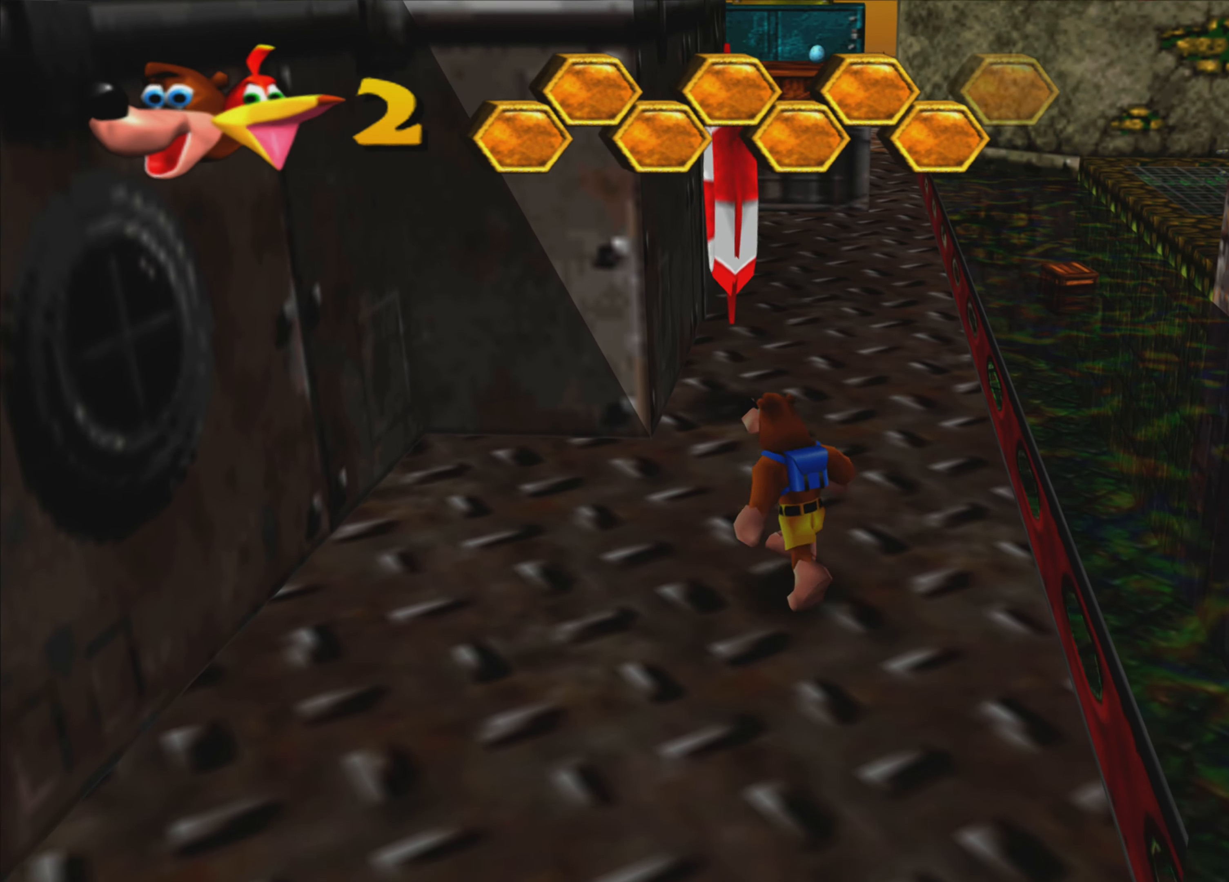
{"buttons": ["SQUARE"], "left_stick": "up-right", "right_stick": "center", "events": [[67, "left_stick", "up"], [150, "CROSS", "up"], [250, "SQUARE", "down"], [317, "SQUARE", "up"], [417, "left_stick", "up-right"], [434, "SQUARE", "down"]]}
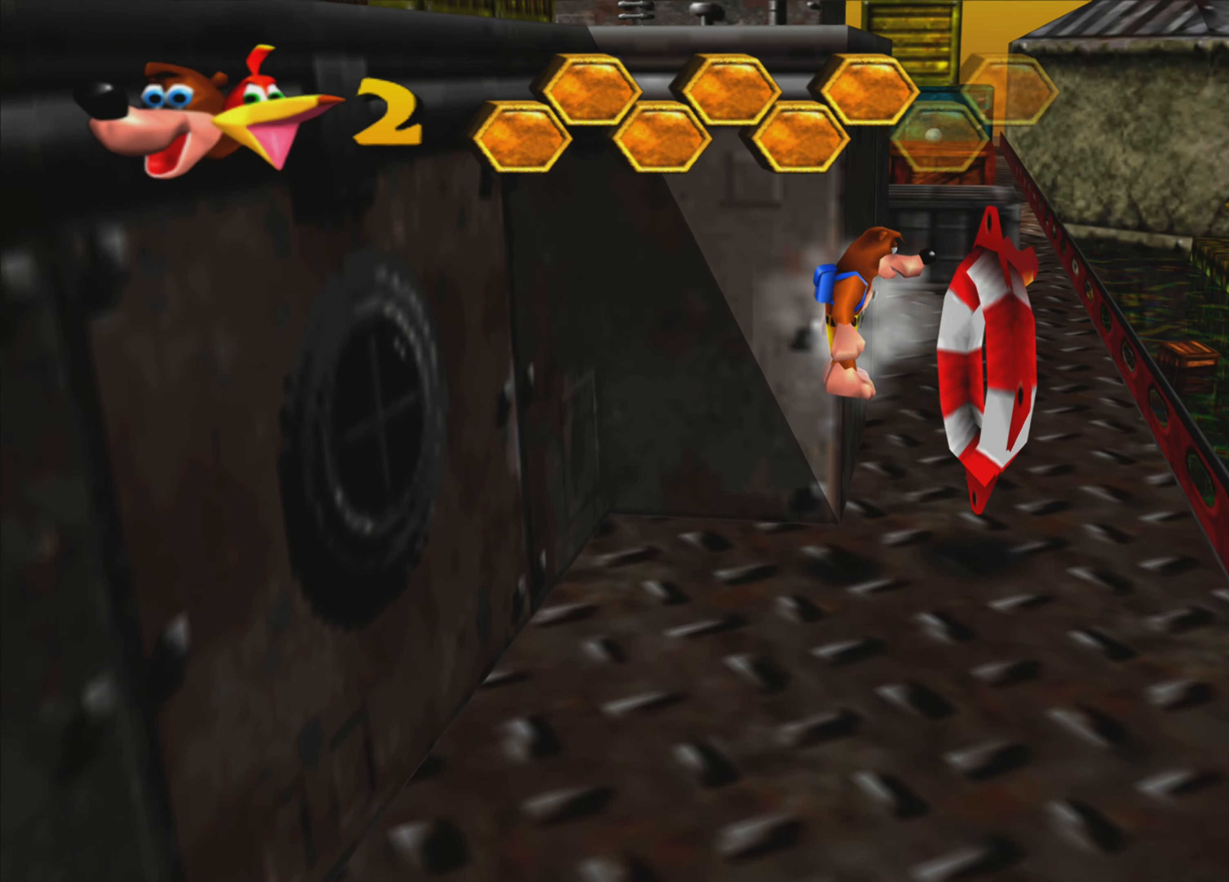
{"buttons": [], "left_stick": "center", "right_stick": "center", "events": [[17, "SQUARE", "up"], [67, "SQUARE", "down"], [167, "SQUARE", "up"], [267, "SQUARE", "down"], [267, "left_stick", "up"], [350, "SQUARE", "up"], [467, "left_stick", "center"]]}
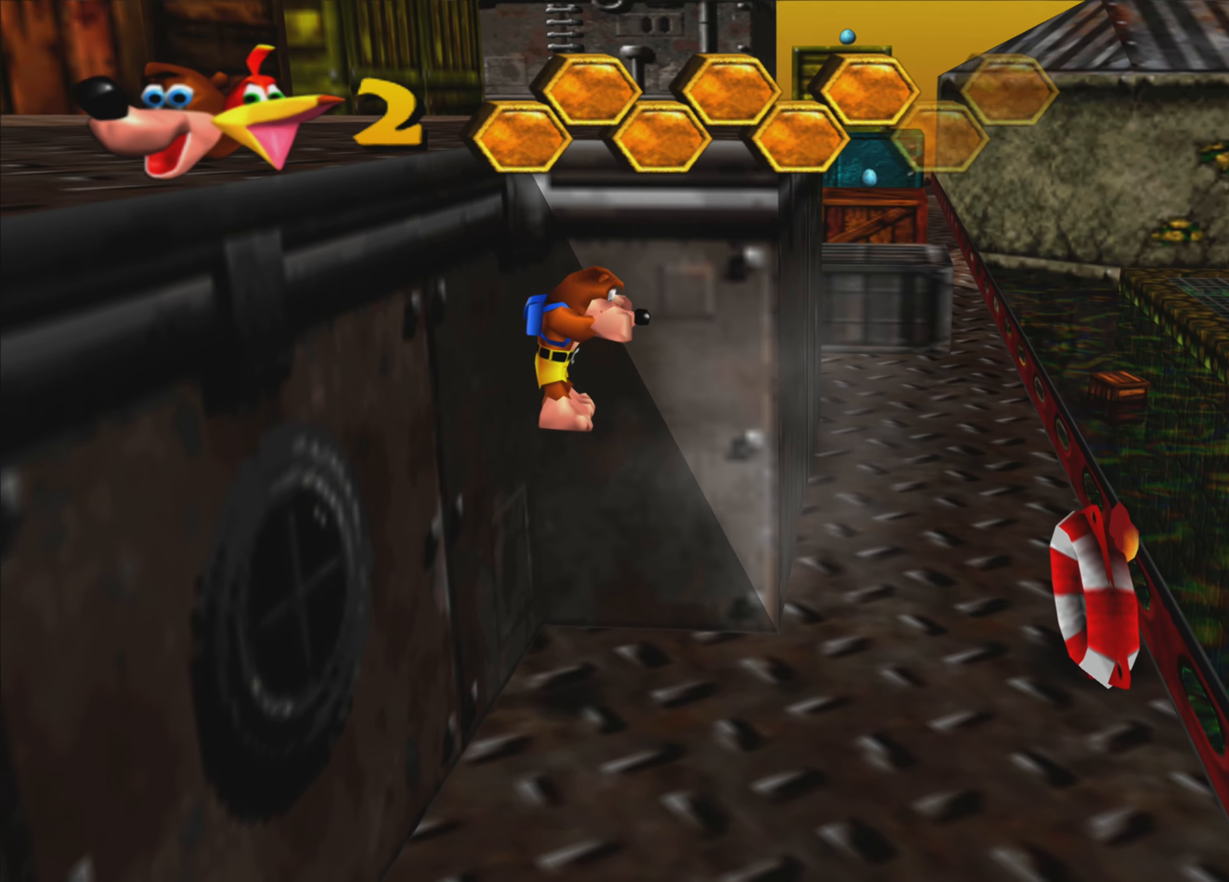
{"buttons": [], "left_stick": "right", "right_stick": "center", "events": [[433, "left_stick", "right"]]}
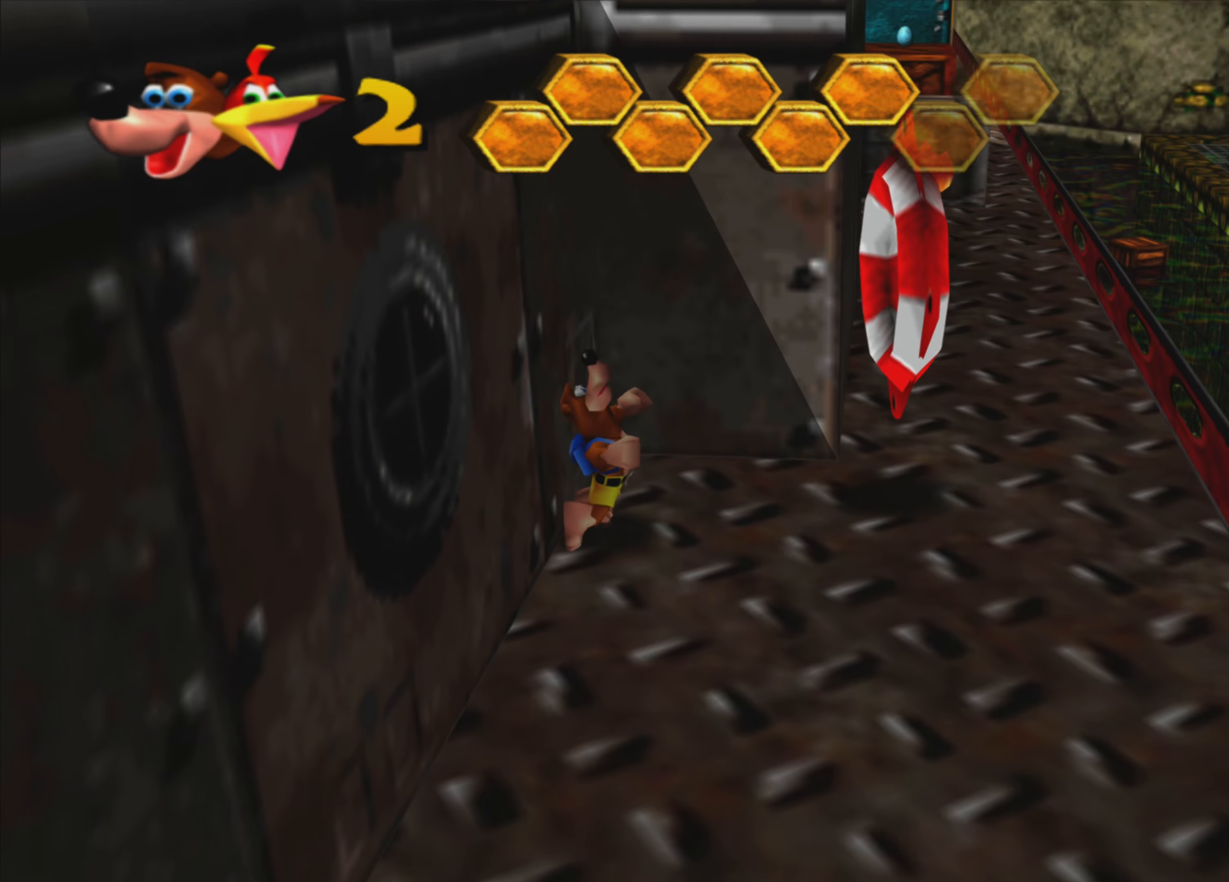
{"buttons": [], "left_stick": "center", "right_stick": "center", "events": [[33, "left_stick", "up-right"], [100, "SQUARE", "down"], [183, "SQUARE", "up"], [250, "SQUARE", "down"], [350, "SQUARE", "up"], [416, "left_stick", "center"]]}
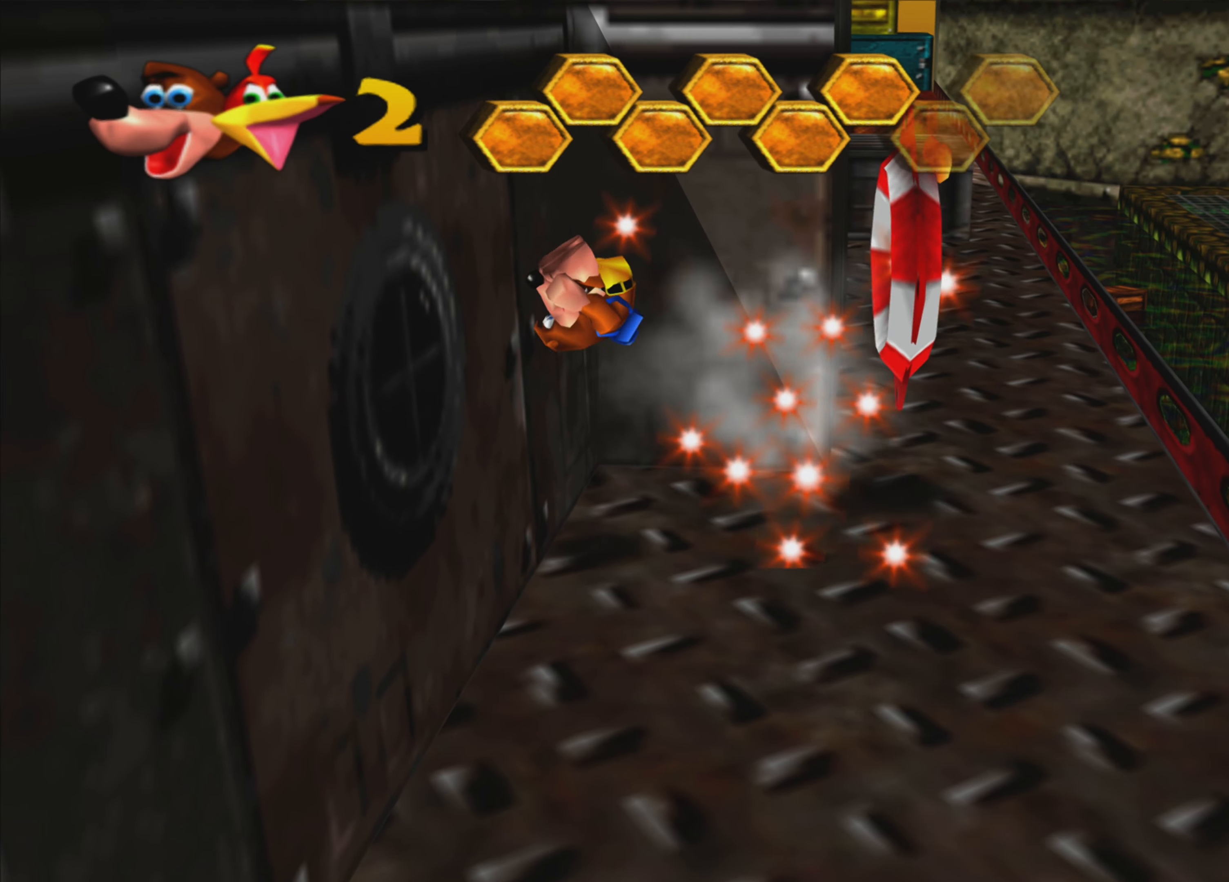
{"buttons": ["SQUARE"], "left_stick": "up-right", "right_stick": "center", "events": [[150, "left_stick", "right"], [433, "SQUARE", "down"], [483, "left_stick", "up-right"]]}